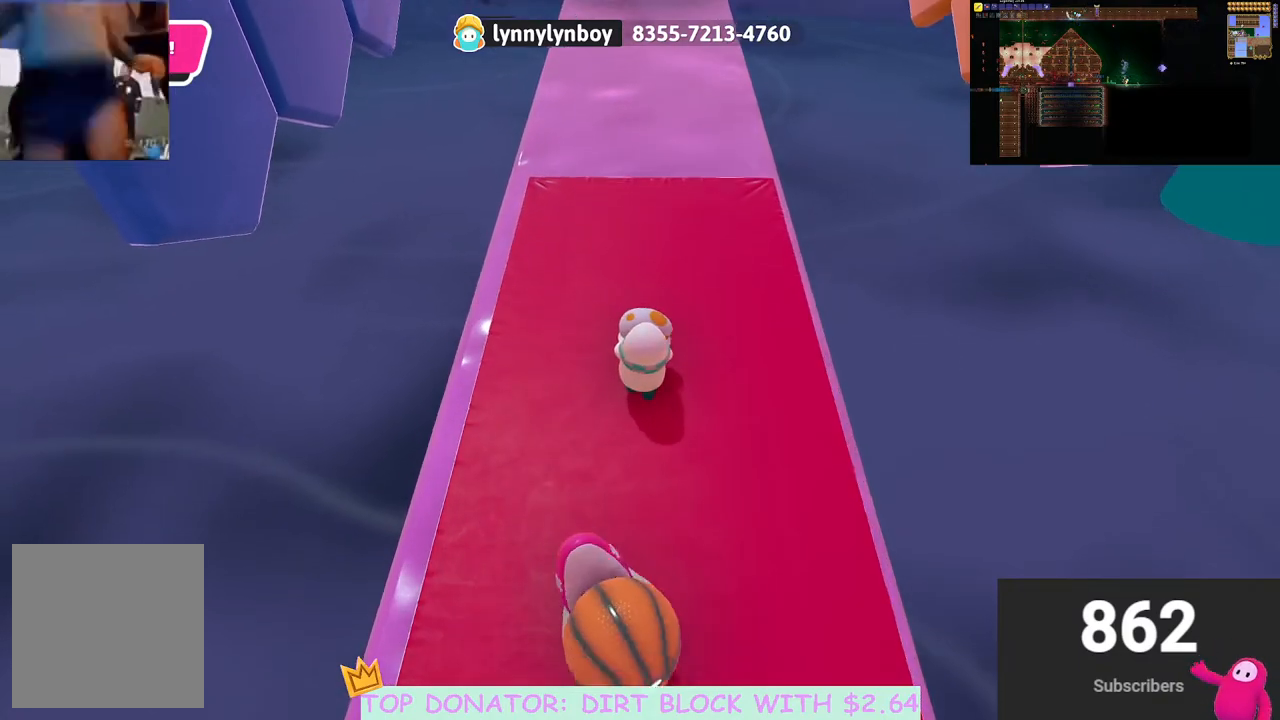
Gameplay with a controller (Xbox layout); each line is a JSON object with the inputs held at the frame after it. "events" lists button and stick changes between this image and that frame as [ms after this image, input, new state], when the widget could be followed in between. Not read: R3.
{"buttons": [], "left_stick": "down", "right_stick": "center", "events": [[217, "R2", "up"], [433, "left_stick", "down"]]}
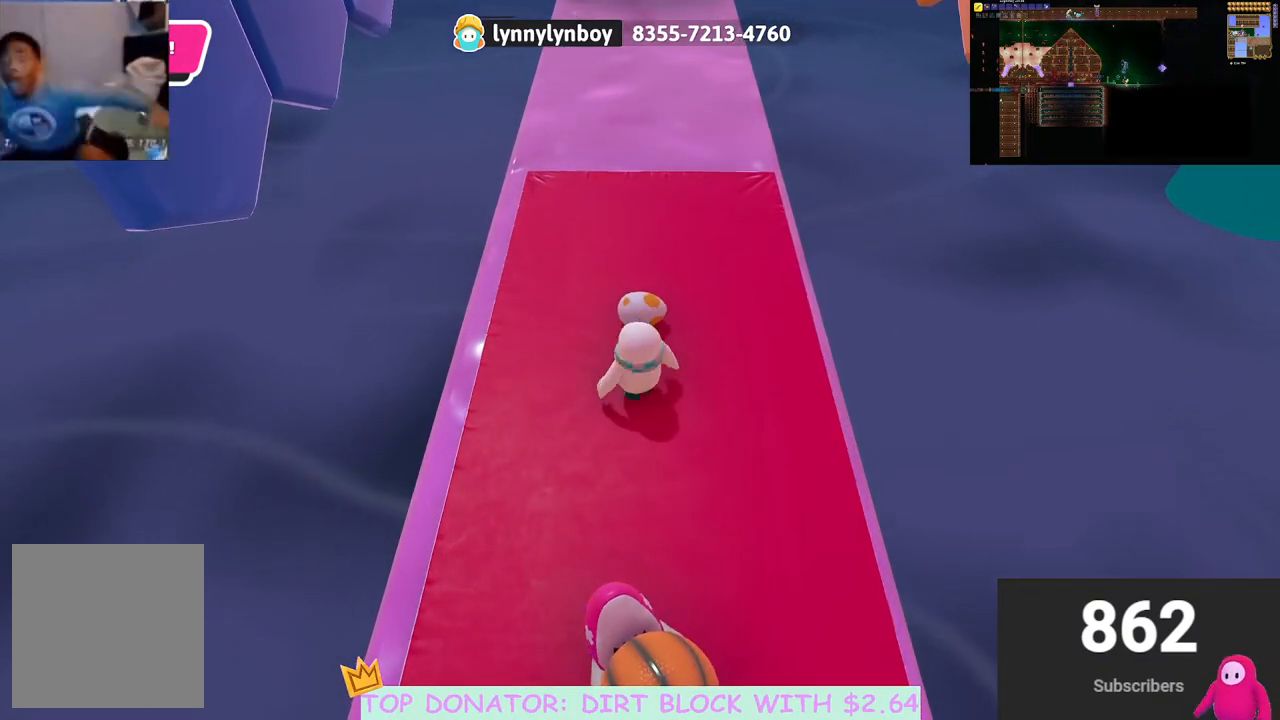
{"buttons": [], "left_stick": "down", "right_stick": "center", "events": []}
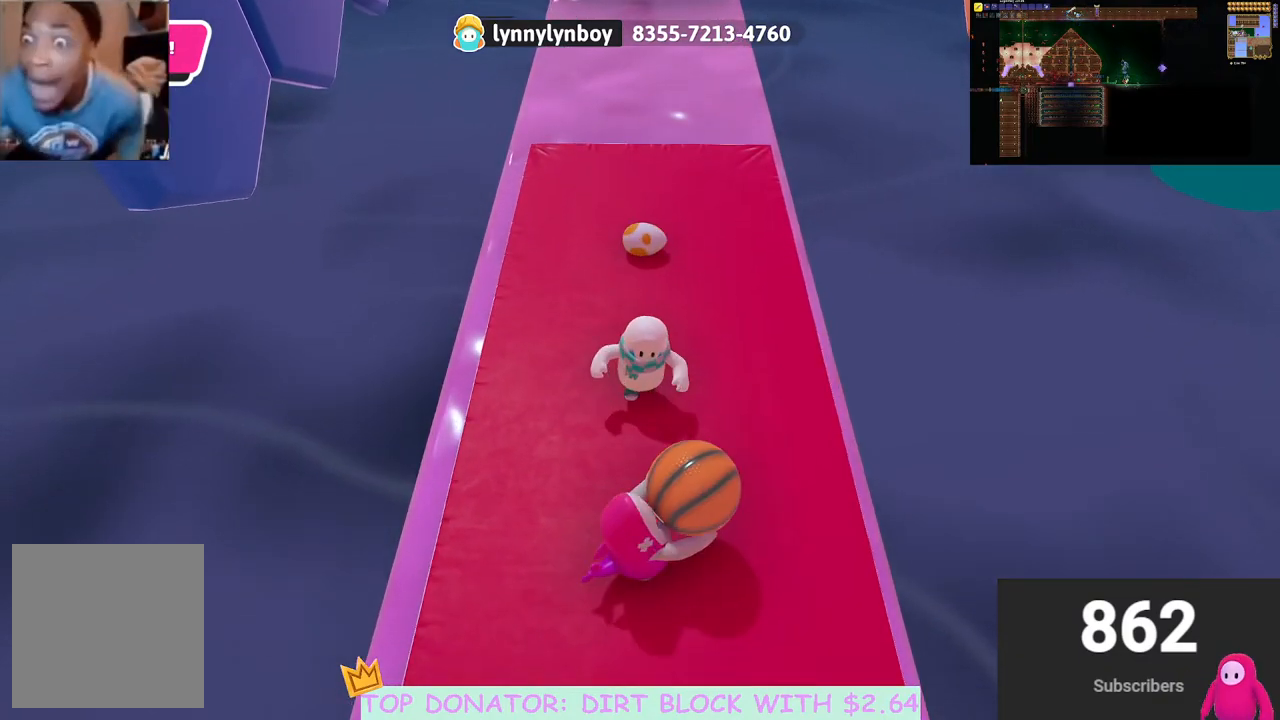
{"buttons": [], "left_stick": "up", "right_stick": "down", "events": [[50, "left_stick", "up-right"], [100, "left_stick", "up"], [133, "right_stick", "down"], [283, "right_stick", "center"], [483, "right_stick", "down"]]}
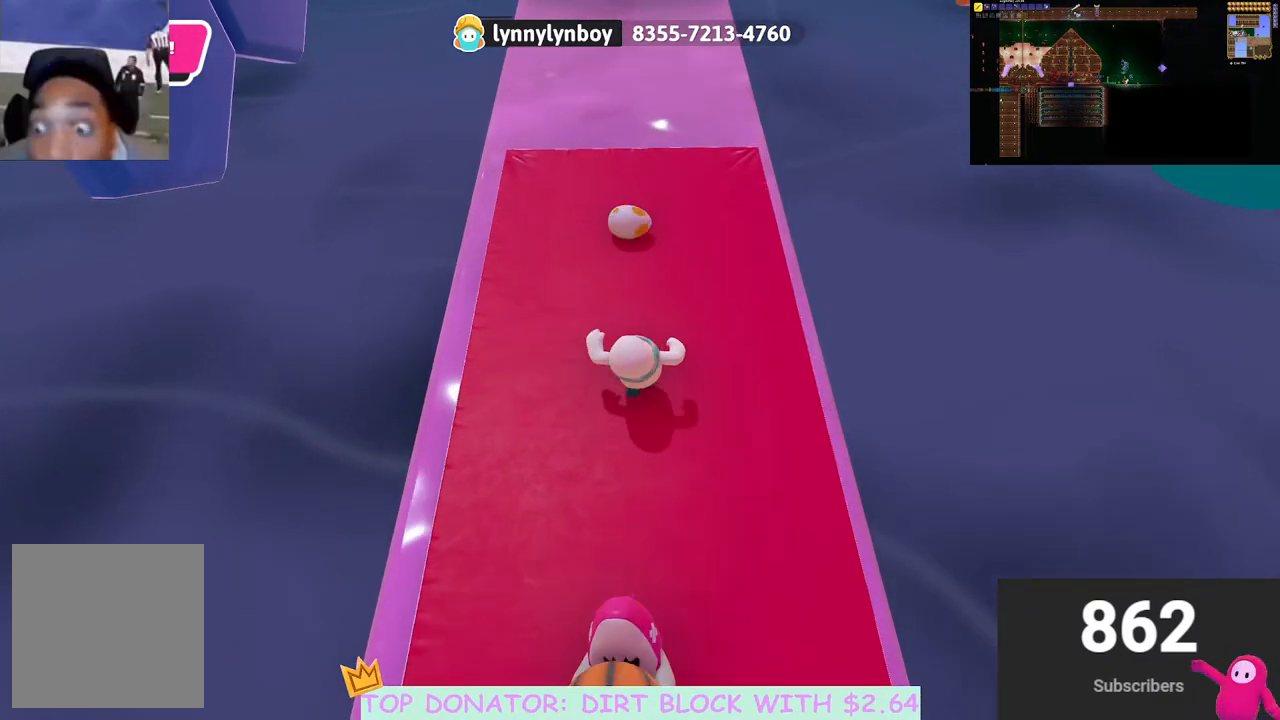
{"buttons": [], "left_stick": "up", "right_stick": "center", "events": [[83, "right_stick", "center"]]}
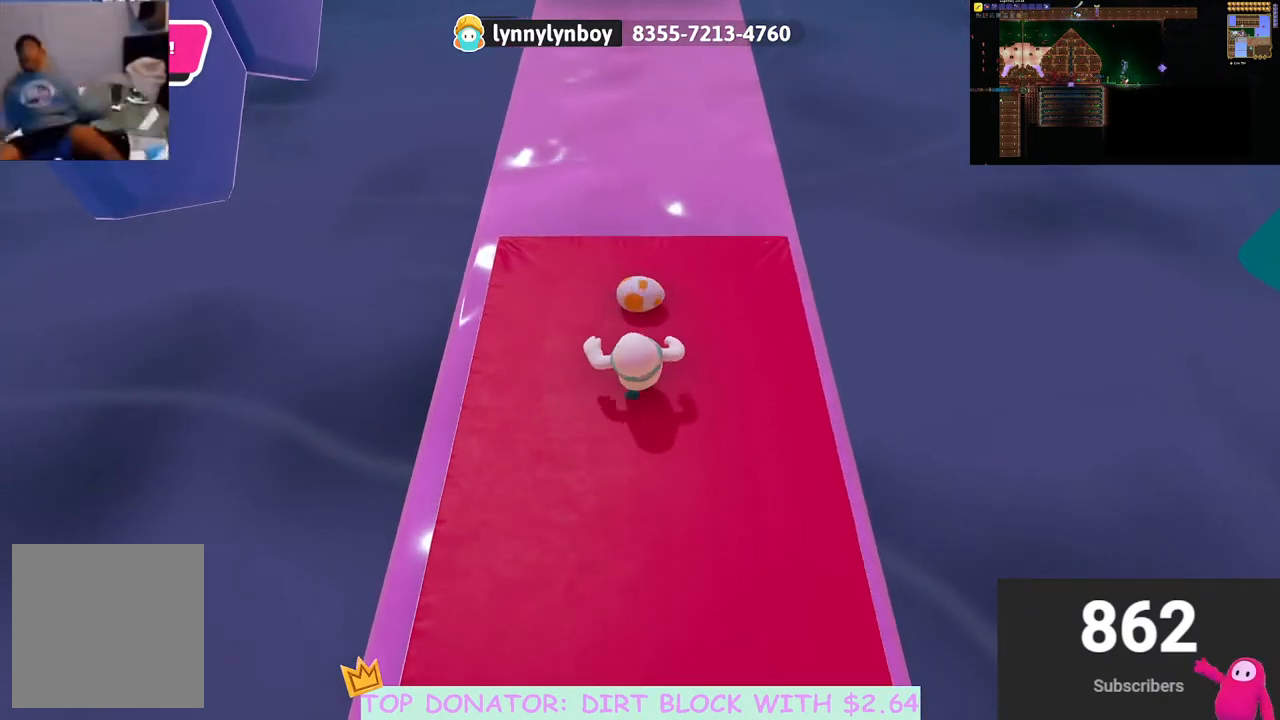
{"buttons": ["A", "X", "R2", "L3"], "left_stick": "up", "right_stick": "center", "events": [[150, "R2", "down"], [183, "A", "down"], [217, "X", "down"], [350, "L3", "down"]]}
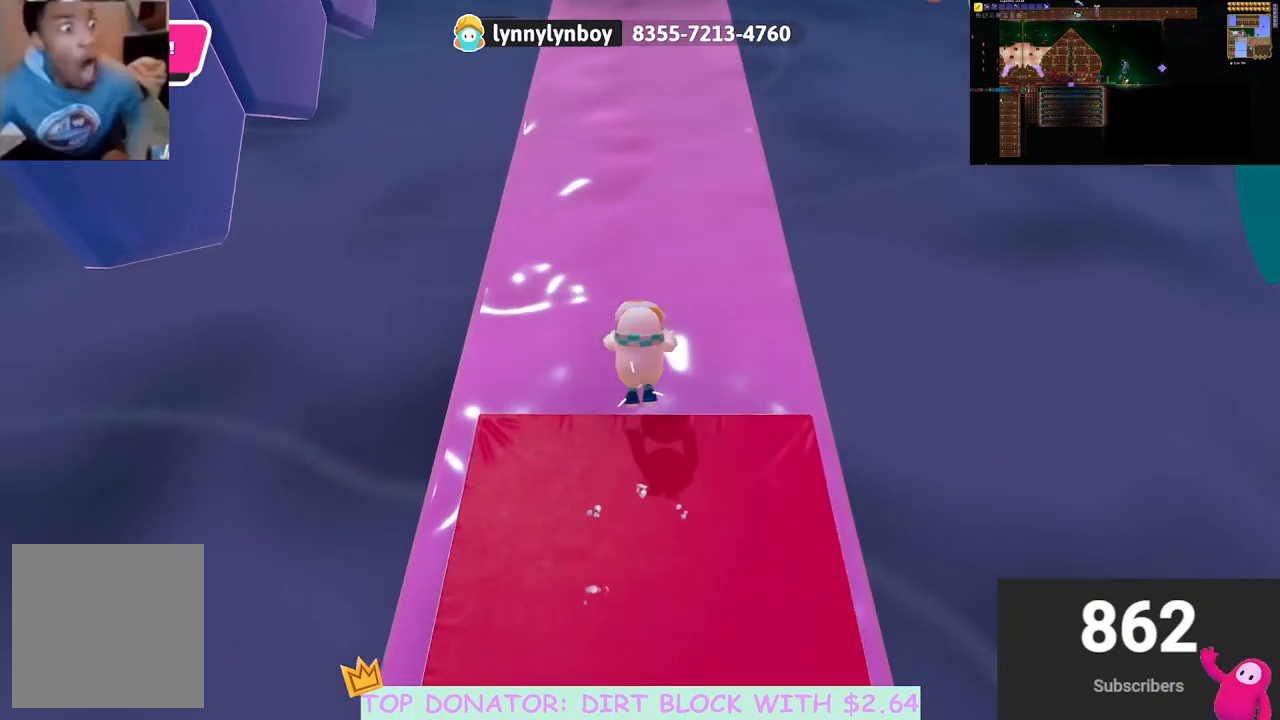
{"buttons": [], "left_stick": "center", "right_stick": "up", "events": [[17, "L3", "up"], [183, "X", "up"], [200, "A", "up"], [233, "R2", "up"], [417, "left_stick", "center"], [450, "right_stick", "up"]]}
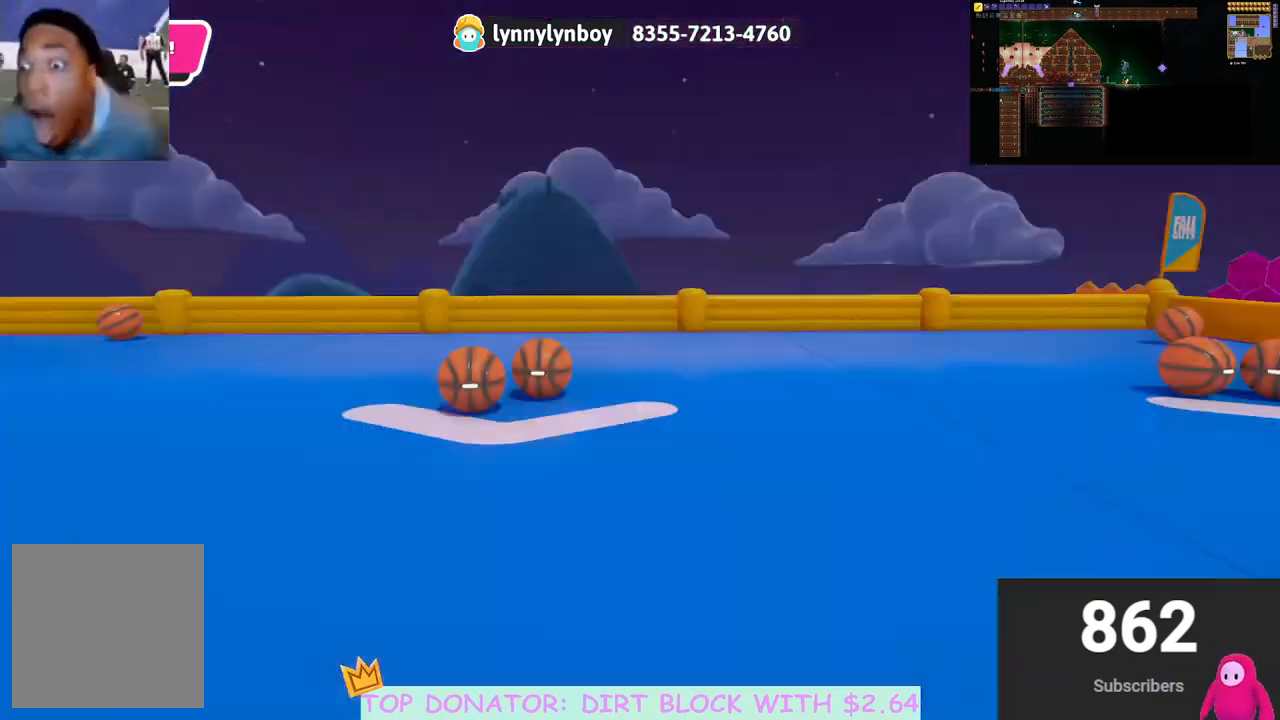
{"buttons": [], "left_stick": "up", "right_stick": "down-left", "events": [[150, "right_stick", "center"], [183, "left_stick", "down"], [333, "left_stick", "left"], [417, "right_stick", "down-left"], [483, "left_stick", "up"]]}
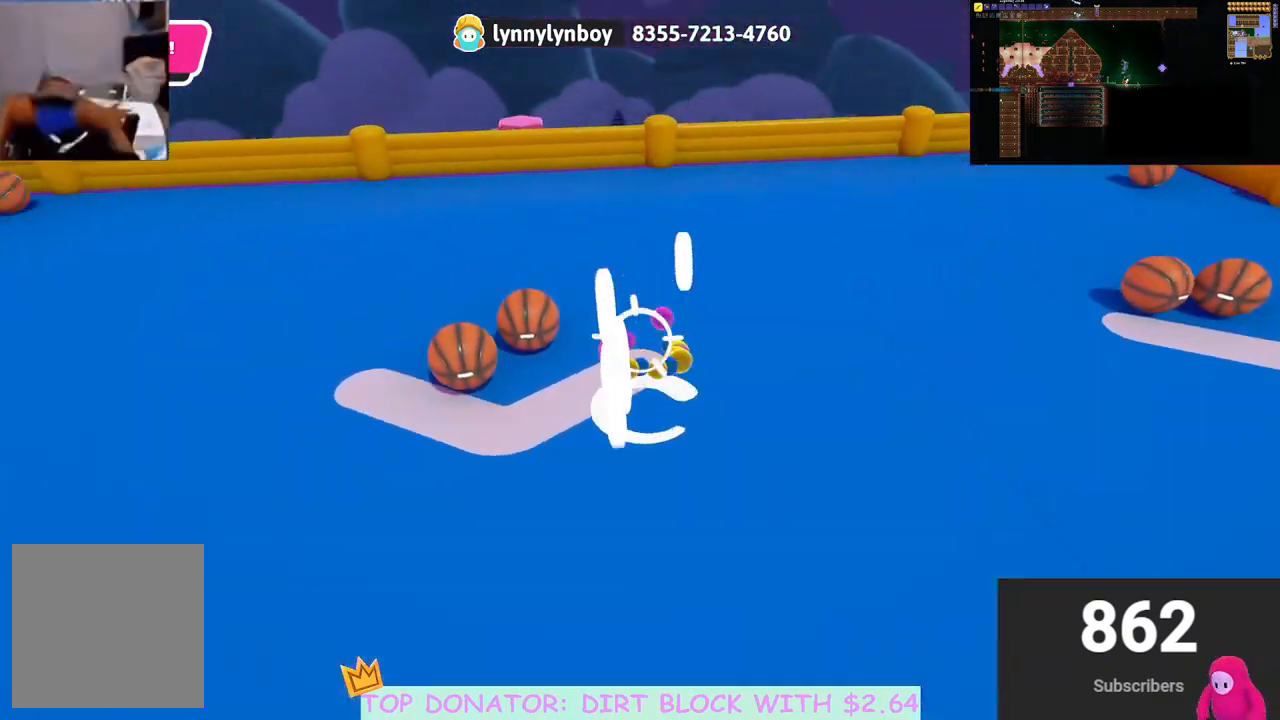
{"buttons": [], "left_stick": "up", "right_stick": "center", "events": [[17, "right_stick", "left"], [167, "right_stick", "center"]]}
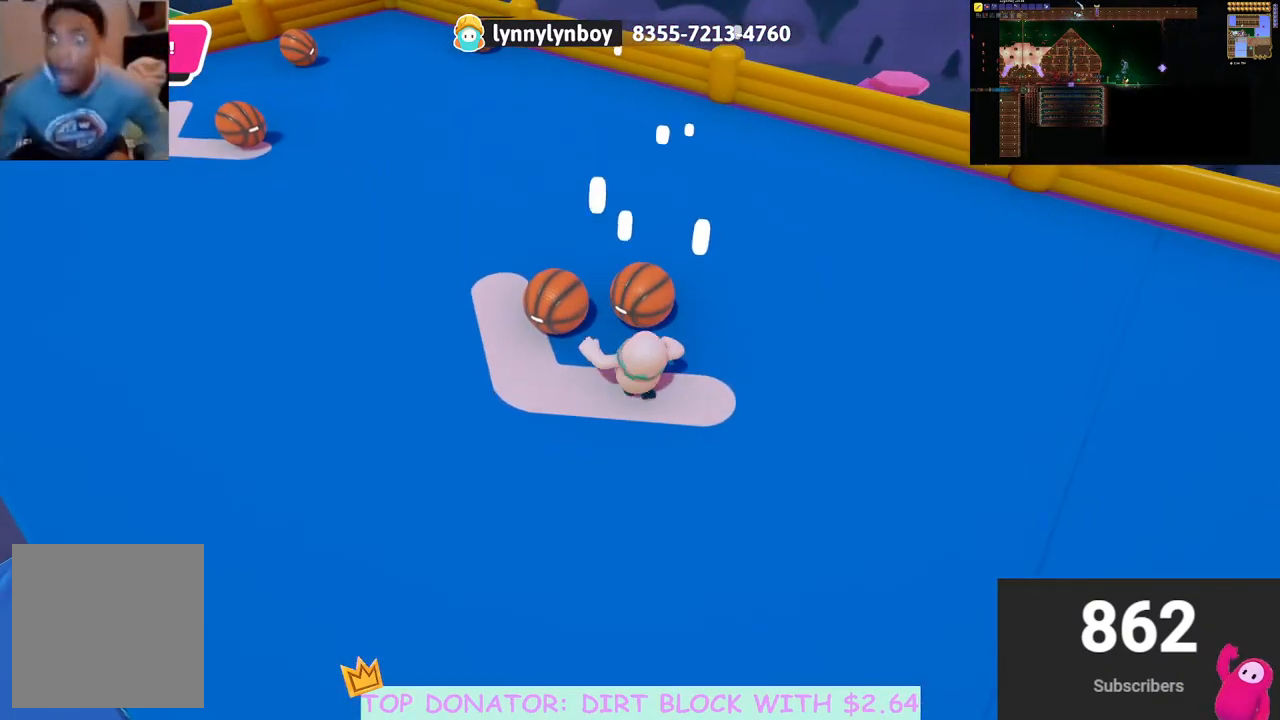
{"buttons": [], "left_stick": "up", "right_stick": "center", "events": [[50, "R2", "down"], [100, "A", "down"], [133, "X", "down"], [350, "X", "up"], [383, "A", "up"], [383, "R2", "up"]]}
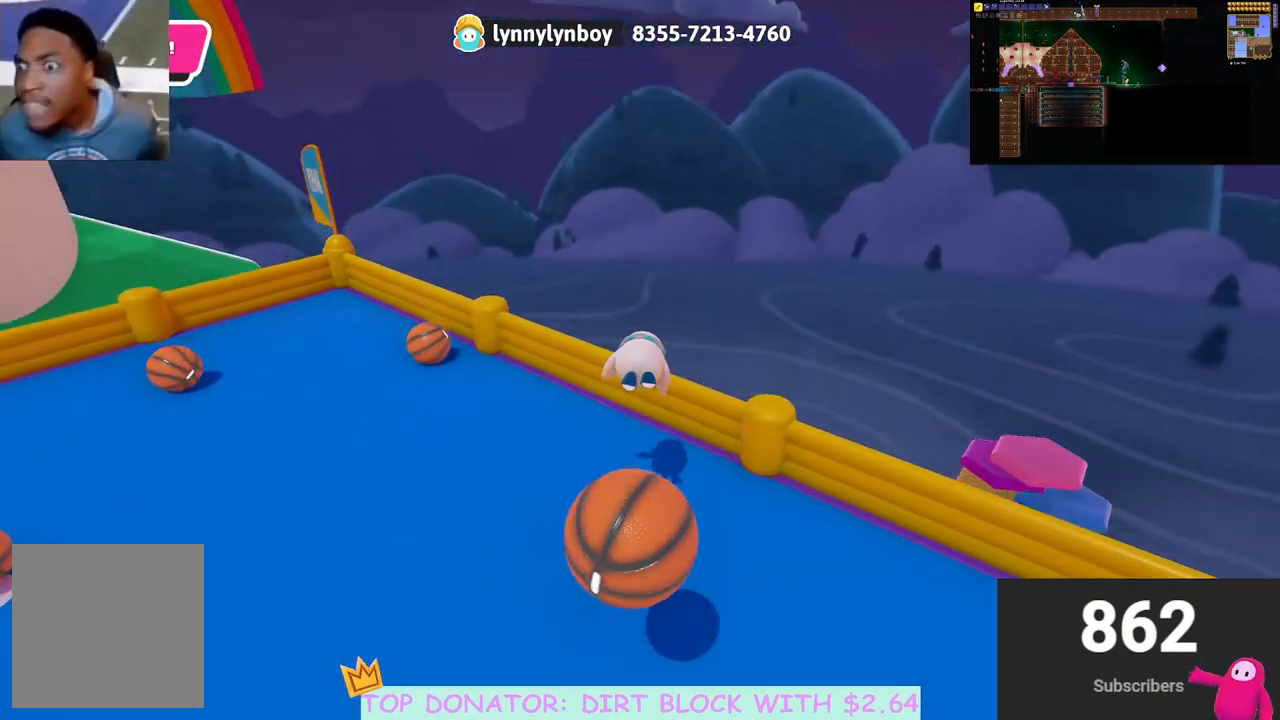
{"buttons": ["X"], "left_stick": "left", "right_stick": "center", "events": [[250, "X", "down"], [333, "X", "up"], [400, "left_stick", "left"], [417, "X", "down"]]}
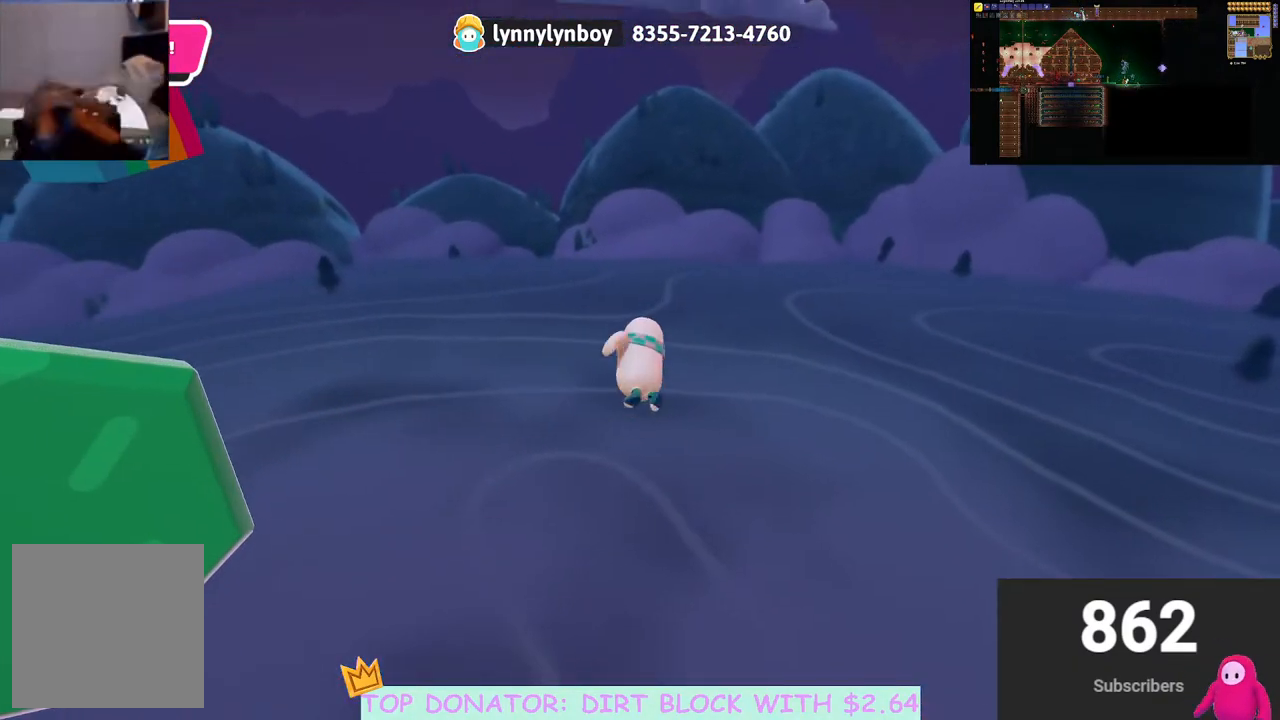
{"buttons": [], "left_stick": "left", "right_stick": "center", "events": [[17, "X", "up"], [17, "left_stick", "right"], [83, "X", "down"], [167, "X", "up"], [283, "left_stick", "down-right"], [383, "left_stick", "left"]]}
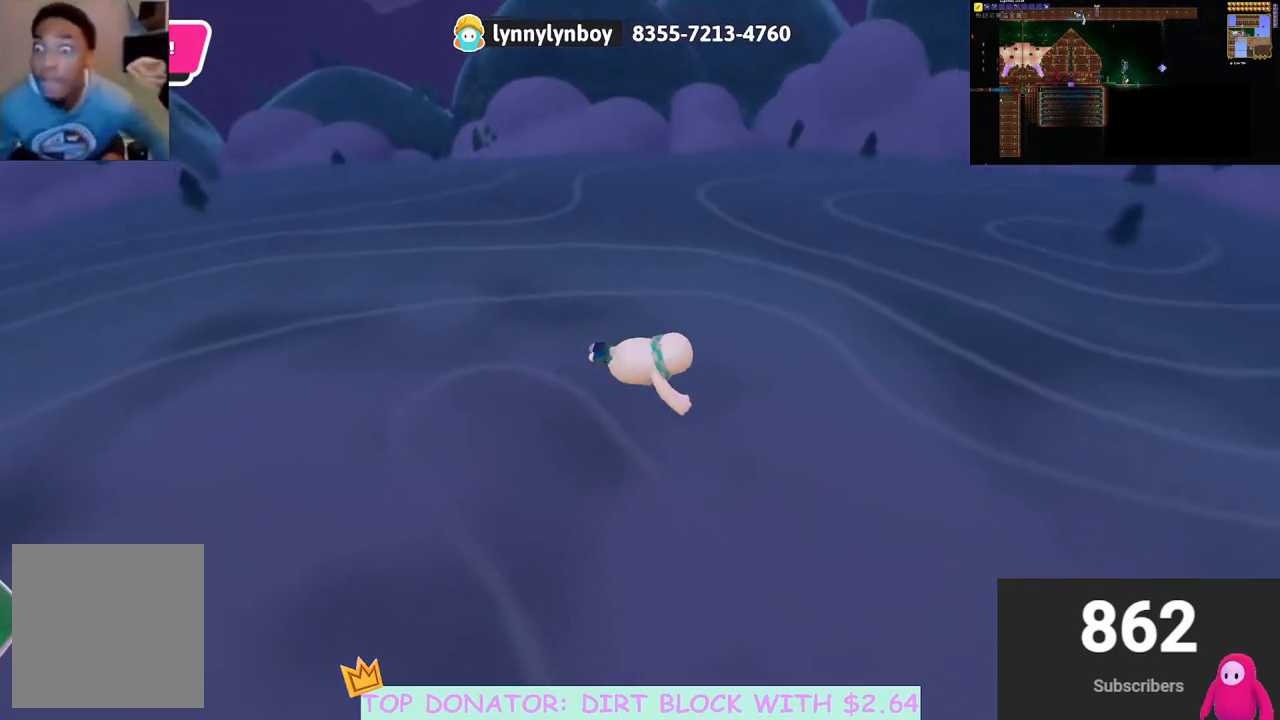
{"buttons": [], "left_stick": "center", "right_stick": "center", "events": [[350, "left_stick", "center"]]}
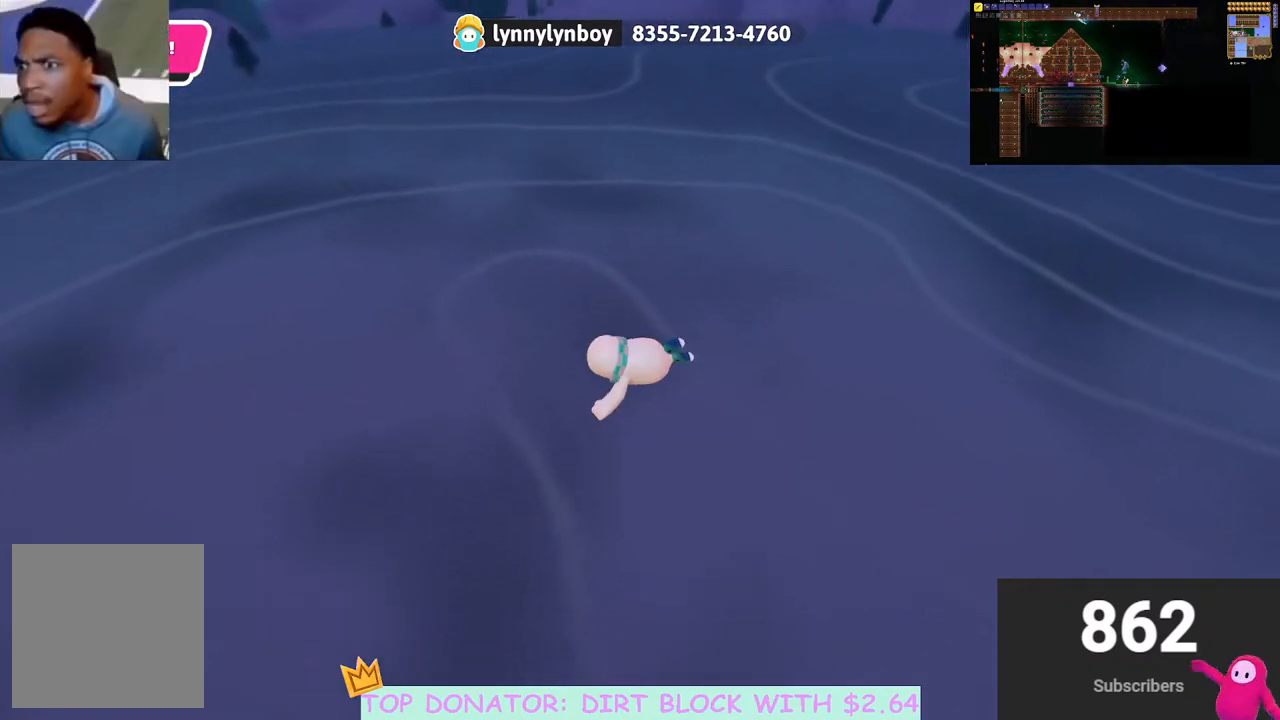
{"buttons": [], "left_stick": "center", "right_stick": "center", "events": []}
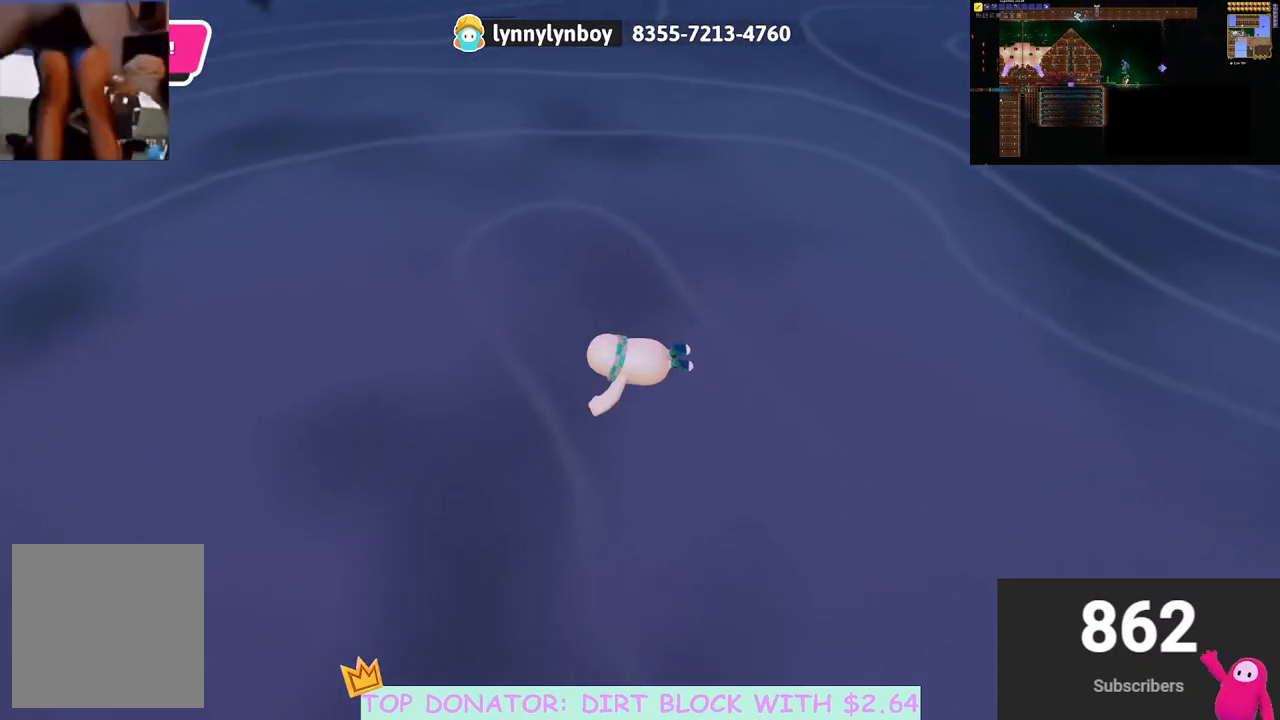
{"buttons": [], "left_stick": "center", "right_stick": "center", "events": []}
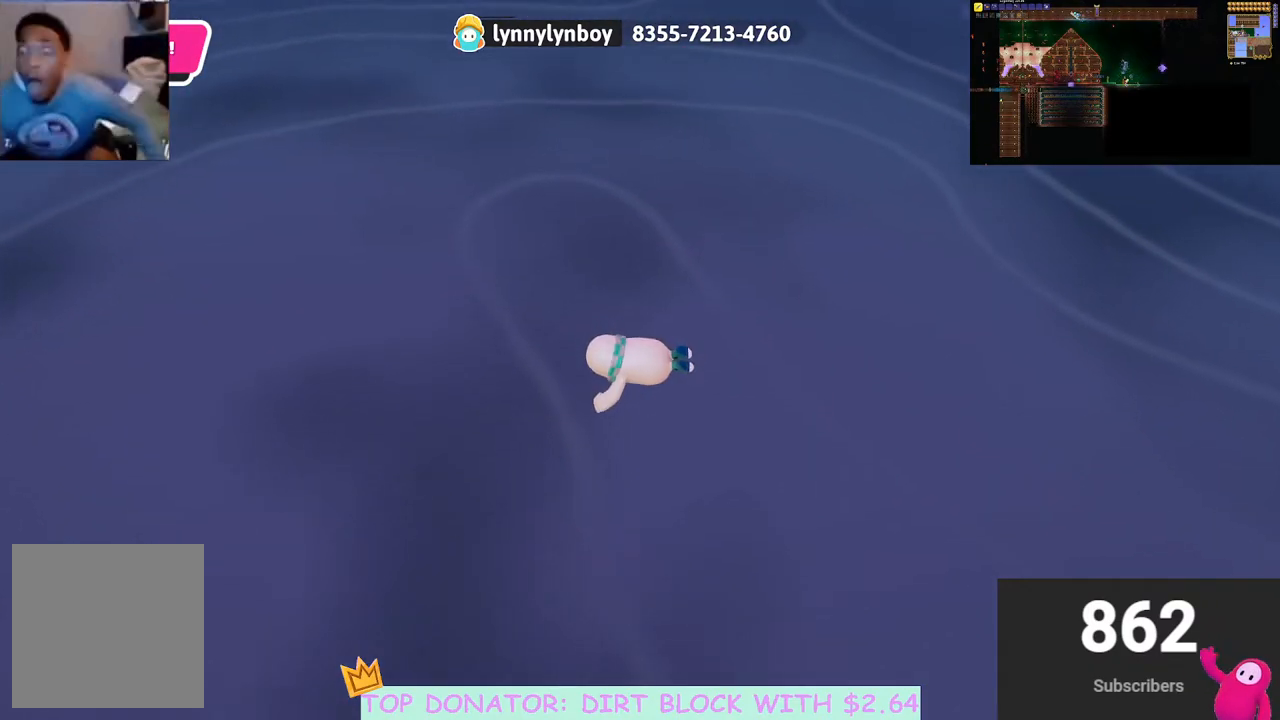
{"buttons": [], "left_stick": "center", "right_stick": "center", "events": [[133, "right_stick", "right"], [367, "right_stick", "center"]]}
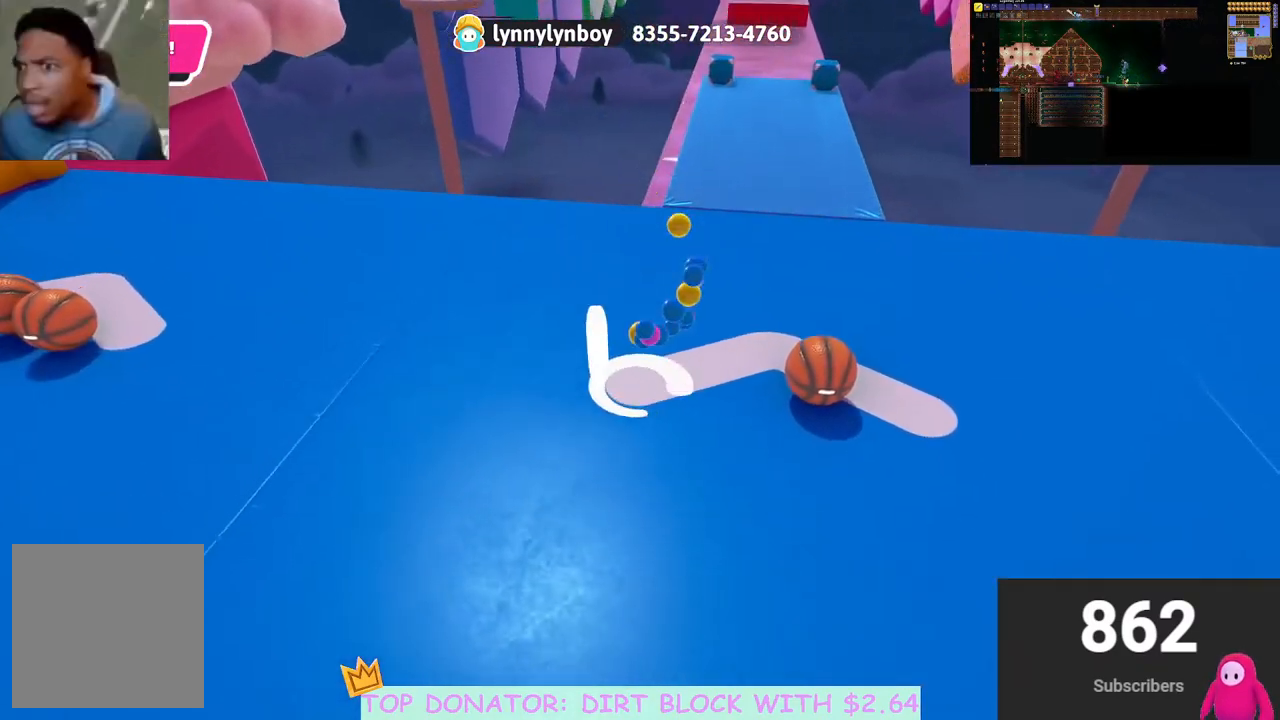
{"buttons": [], "left_stick": "down-right", "right_stick": "center", "events": [[267, "left_stick", "up"], [500, "left_stick", "down-right"]]}
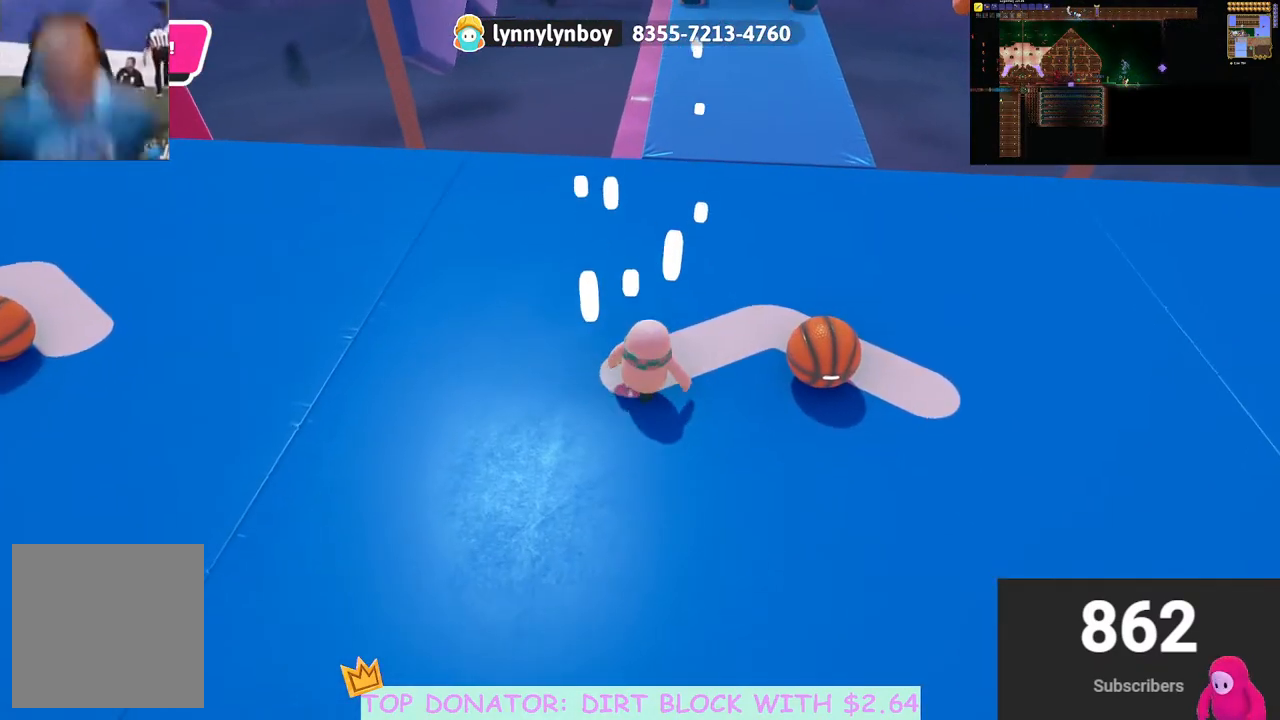
{"buttons": [], "left_stick": "right", "right_stick": "down-left", "events": [[367, "left_stick", "right"], [467, "right_stick", "down-left"]]}
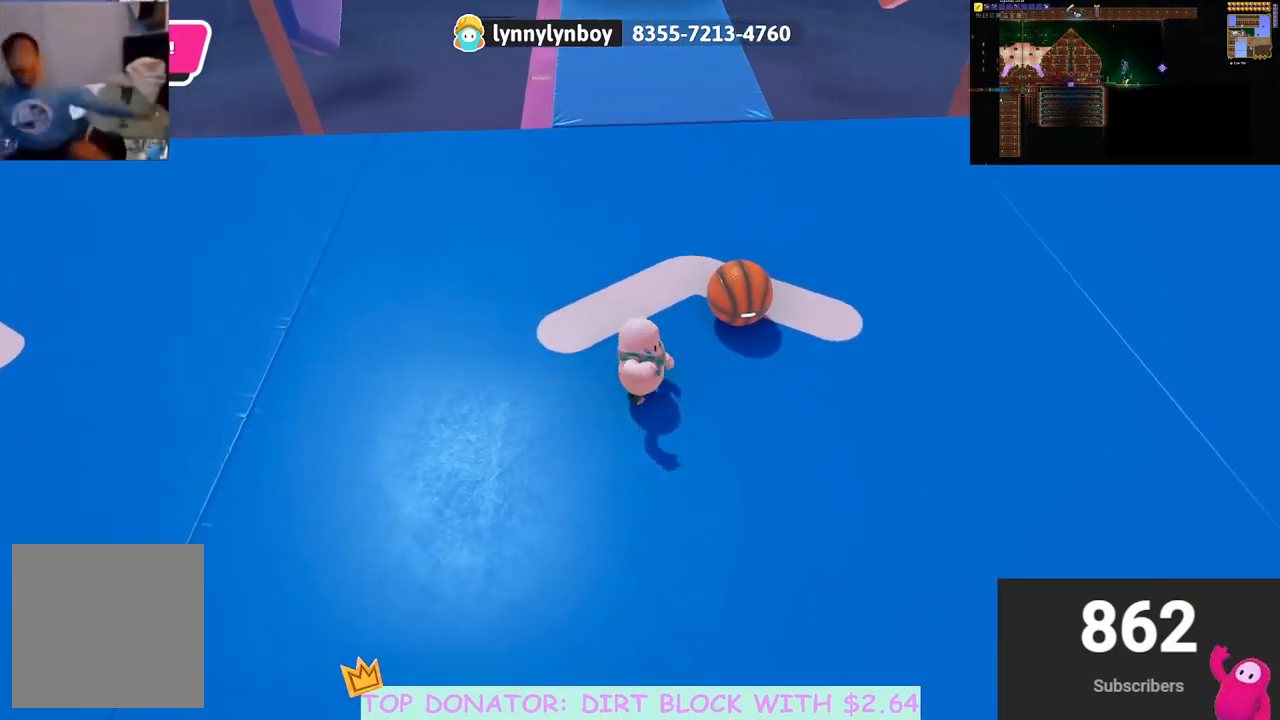
{"buttons": ["A", "X", "R2"], "left_stick": "up-left", "right_stick": "center", "events": [[67, "right_stick", "center"], [150, "left_stick", "up"], [317, "R2", "down"], [350, "A", "down"], [417, "X", "down"], [417, "left_stick", "up-left"]]}
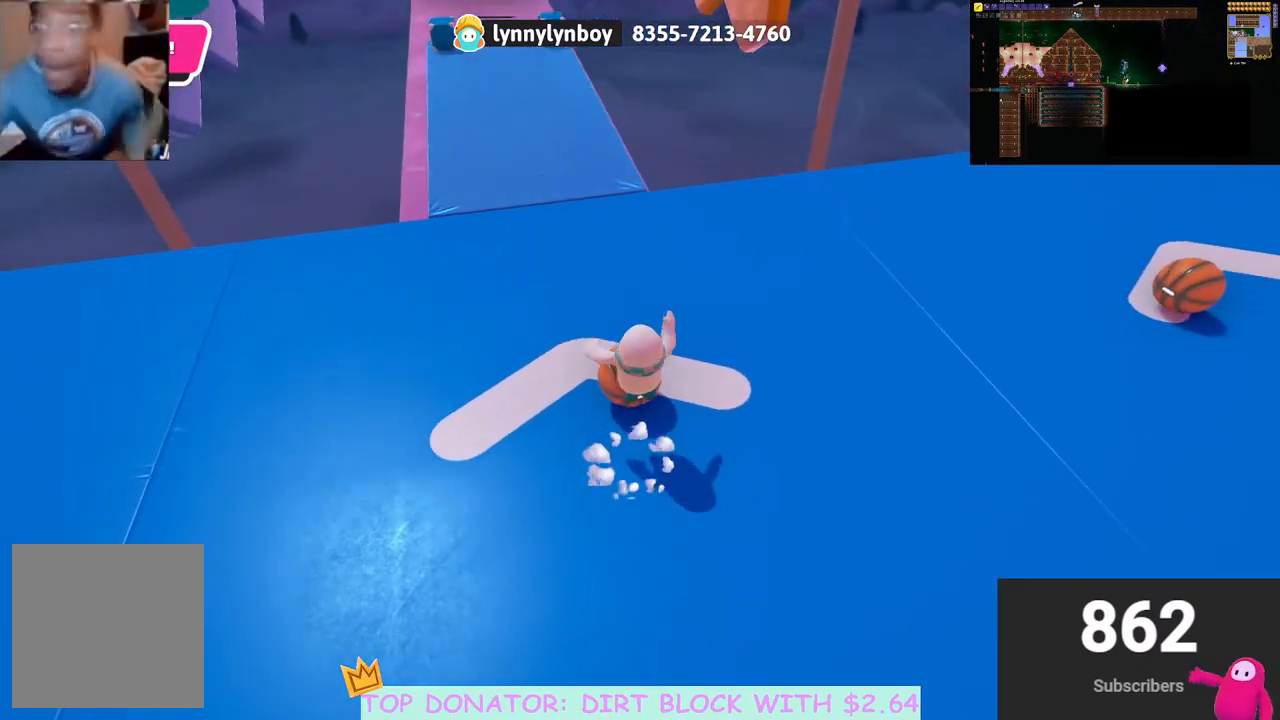
{"buttons": [], "left_stick": "up-right", "right_stick": "center", "events": [[150, "X", "up"], [167, "A", "up"], [217, "R2", "up"], [500, "left_stick", "up-right"]]}
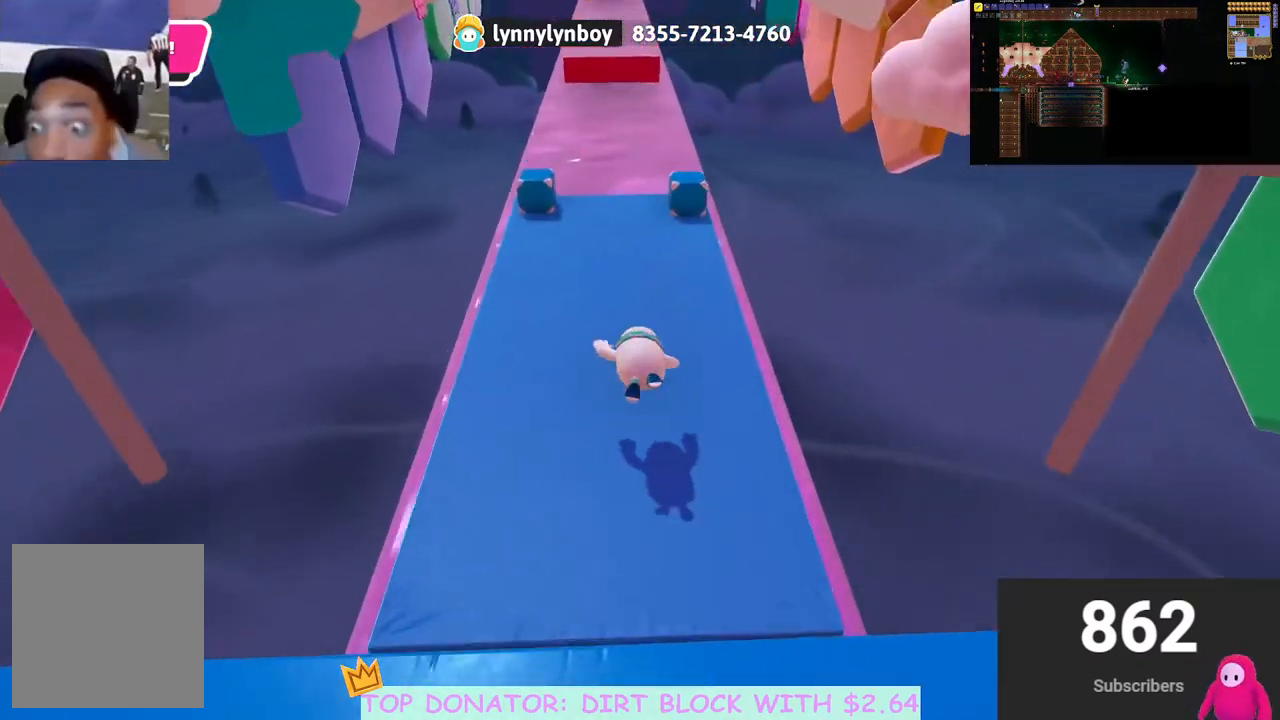
{"buttons": [], "left_stick": "up-right", "right_stick": "center", "events": [[67, "left_stick", "right"], [200, "left_stick", "down-right"], [400, "left_stick", "right"], [500, "left_stick", "up-right"]]}
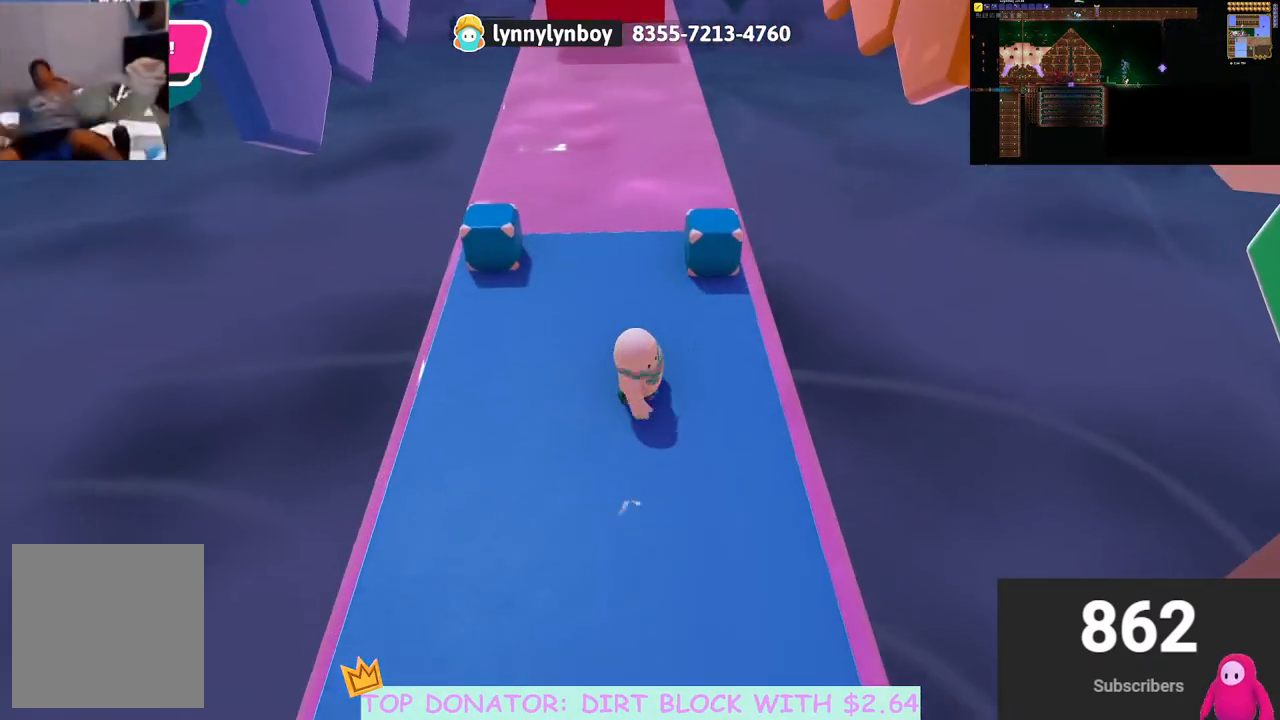
{"buttons": ["R2"], "left_stick": "center", "right_stick": "center", "events": [[217, "right_stick", "down-left"], [250, "left_stick", "up"], [383, "right_stick", "center"], [467, "R2", "down"], [483, "left_stick", "center"]]}
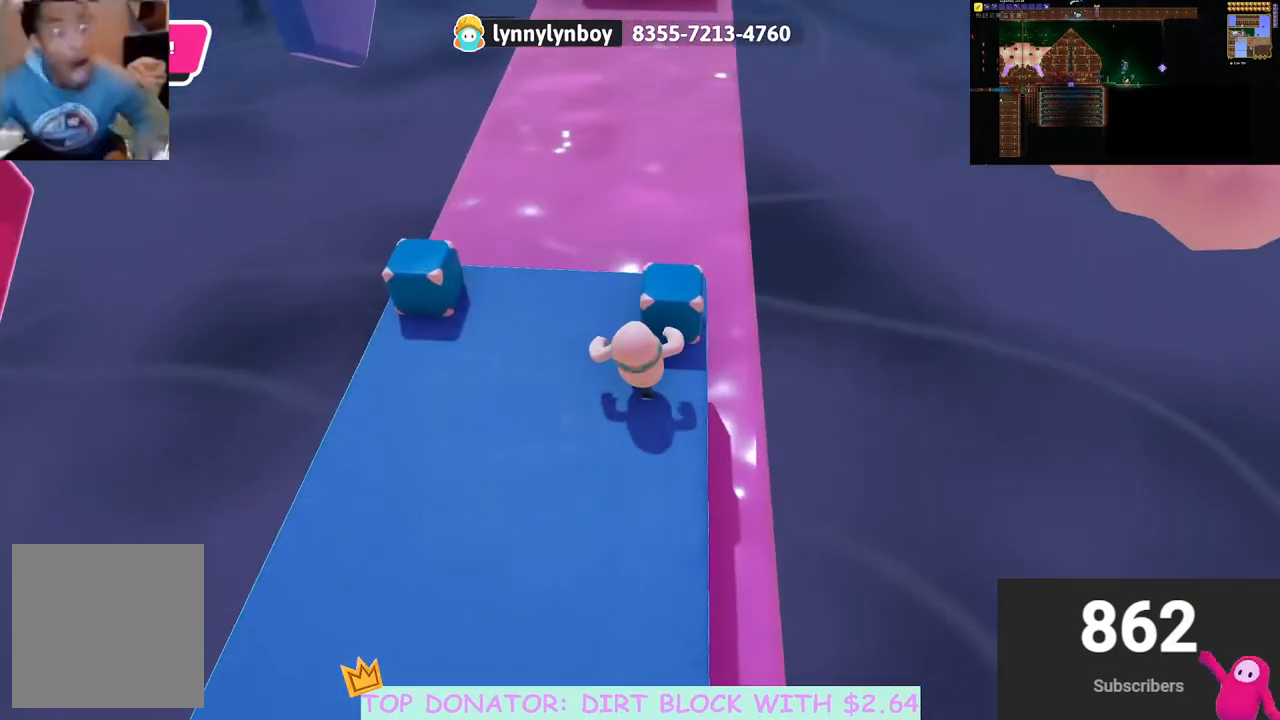
{"buttons": [], "left_stick": "down", "right_stick": "center", "events": [[317, "R2", "up"], [450, "left_stick", "down"]]}
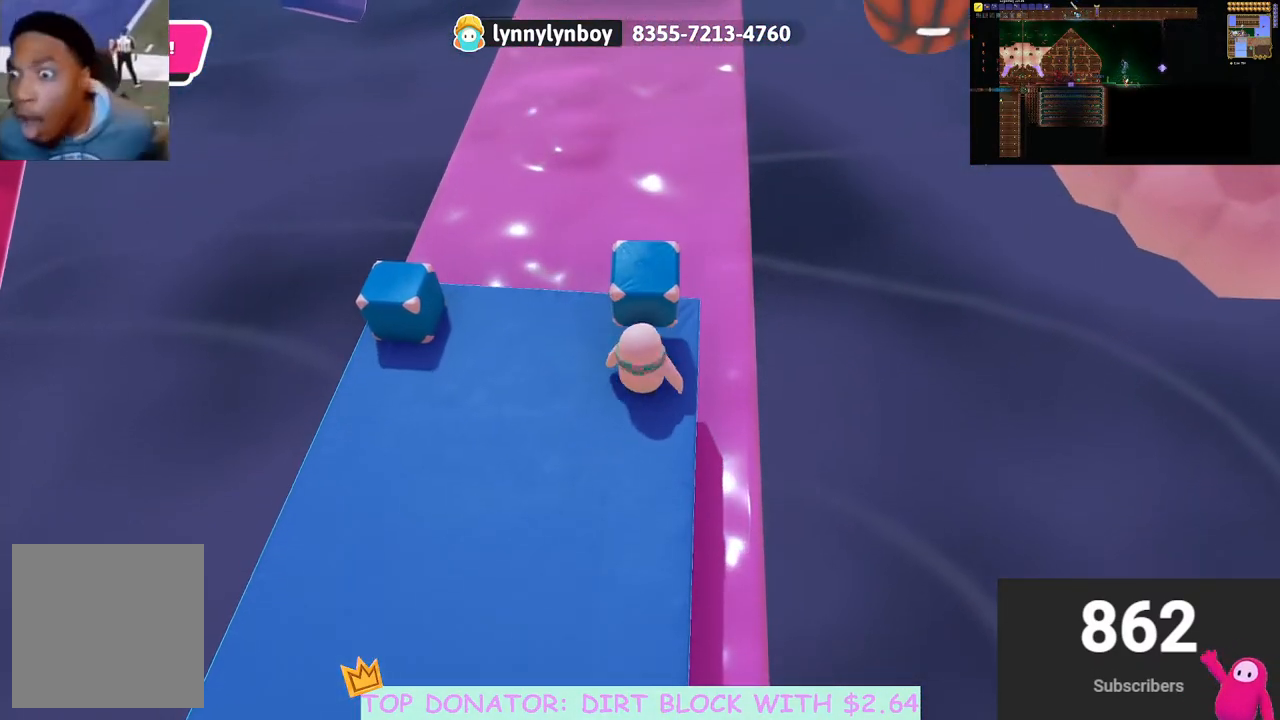
{"buttons": [], "left_stick": "up", "right_stick": "down", "events": [[383, "left_stick", "right"], [417, "right_stick", "down"], [483, "left_stick", "up"]]}
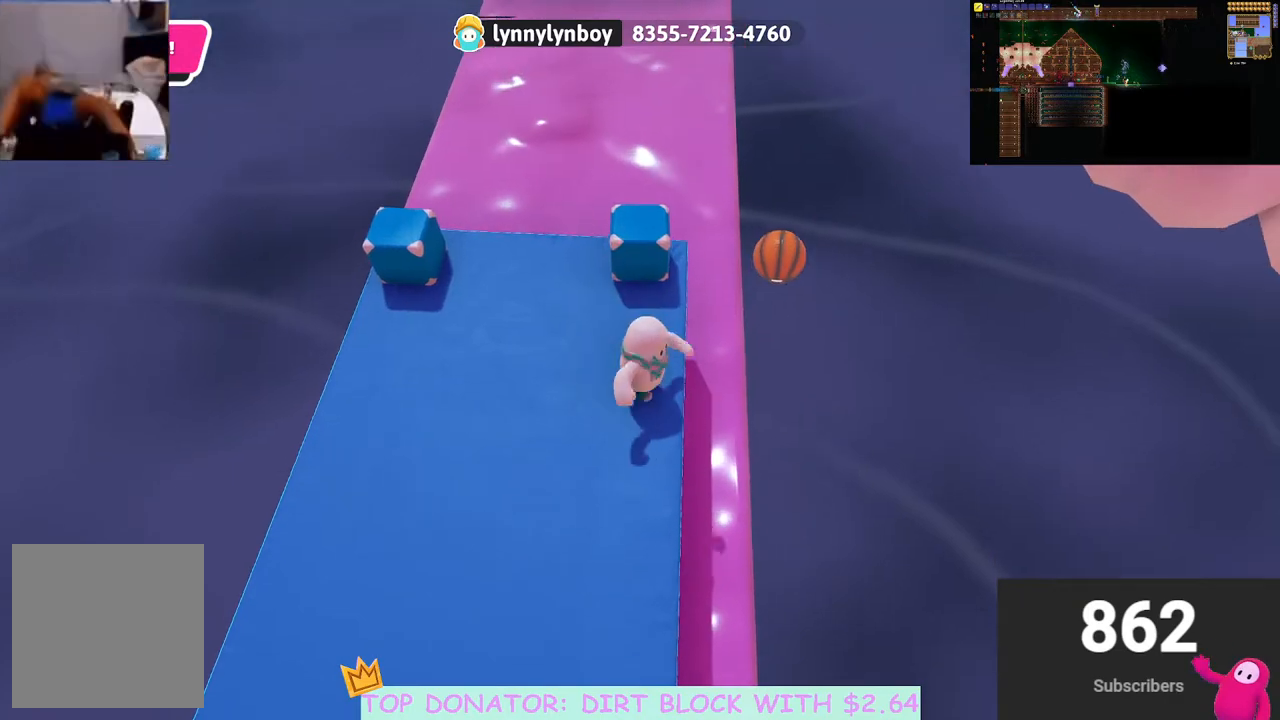
{"buttons": ["A", "X", "R2"], "left_stick": "up", "right_stick": "center", "events": [[83, "right_stick", "center"], [350, "R2", "down"], [400, "A", "down"], [500, "X", "down"]]}
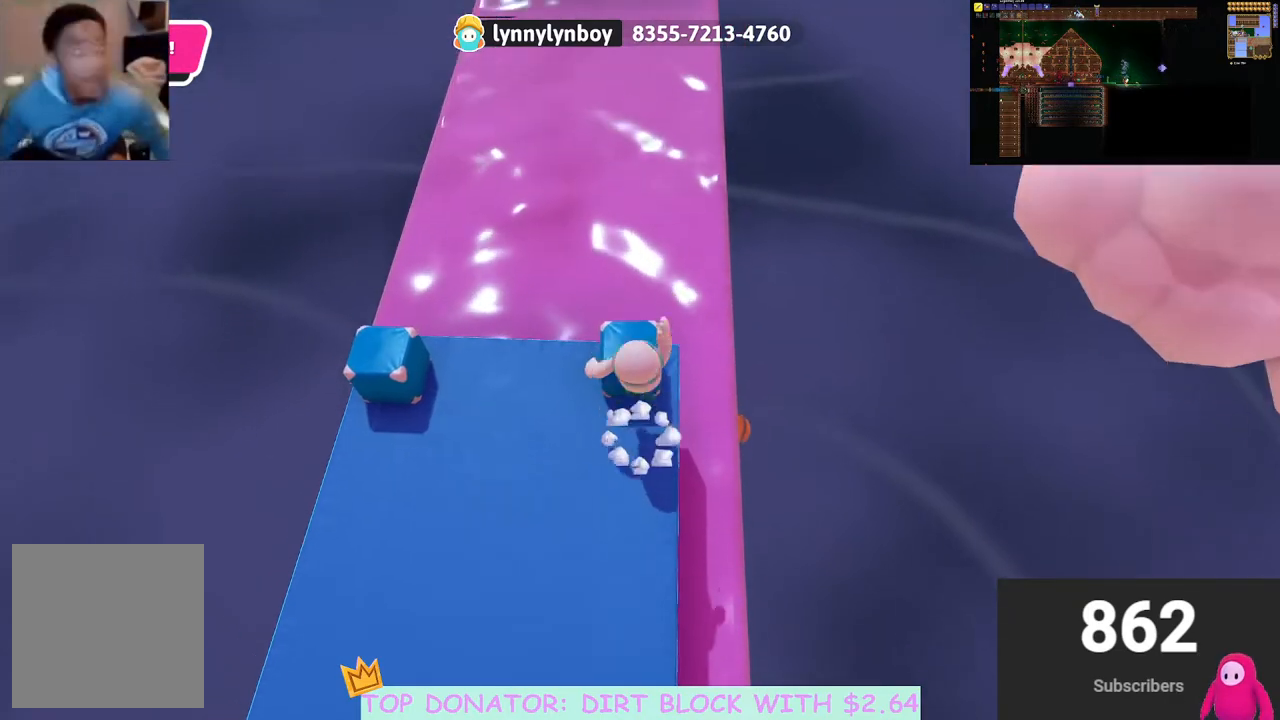
{"buttons": [], "left_stick": "up", "right_stick": "center", "events": [[167, "X", "up"], [200, "A", "up"], [217, "R2", "up"]]}
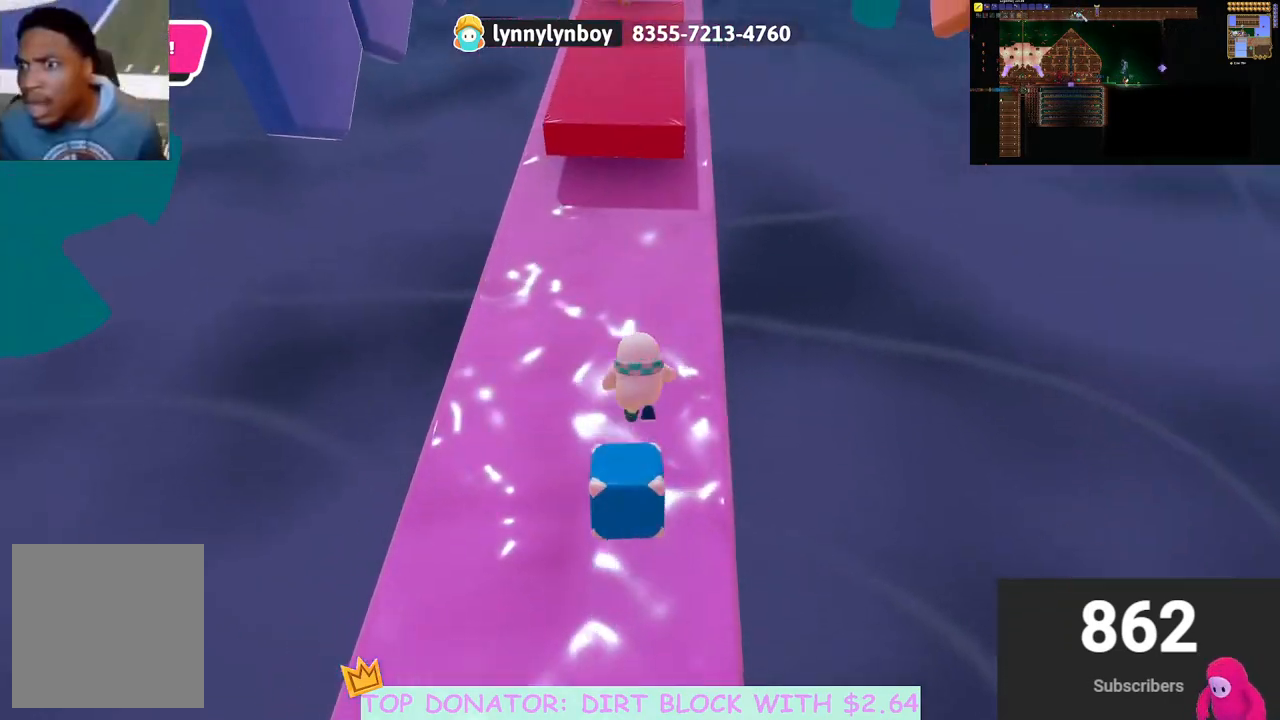
{"buttons": [], "left_stick": "up", "right_stick": "center", "events": []}
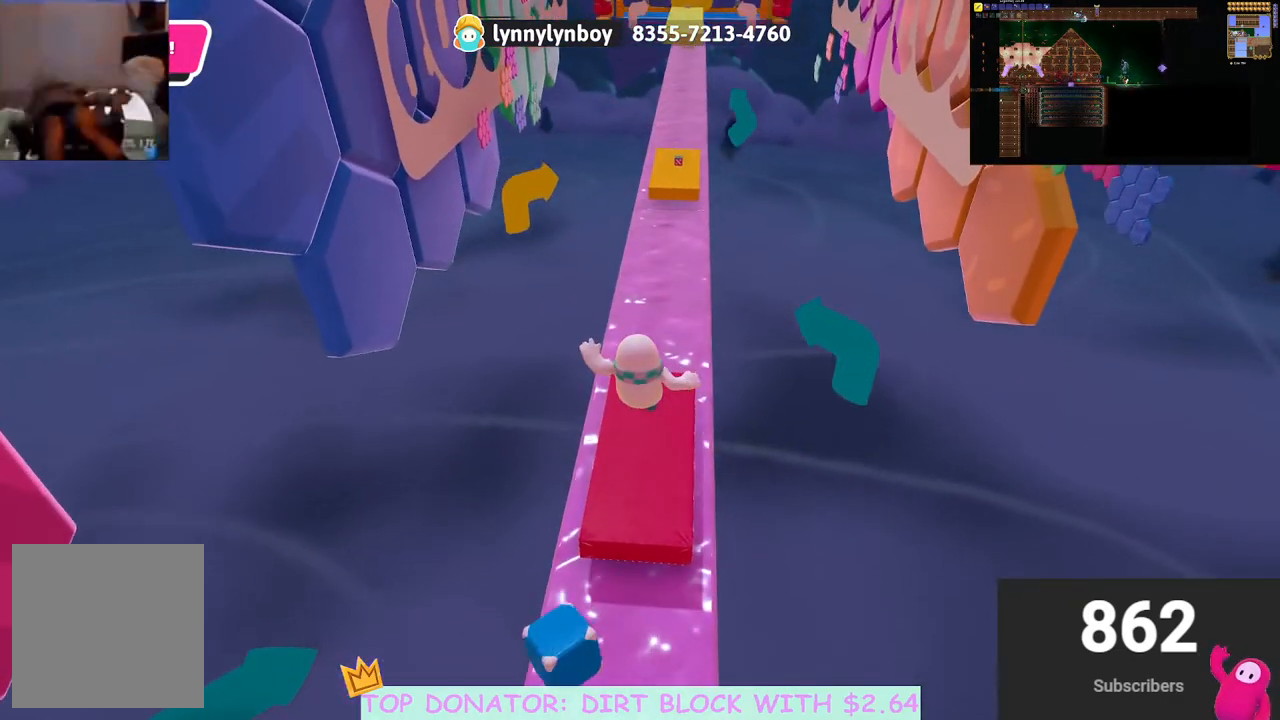
{"buttons": [], "left_stick": "up", "right_stick": "center", "events": []}
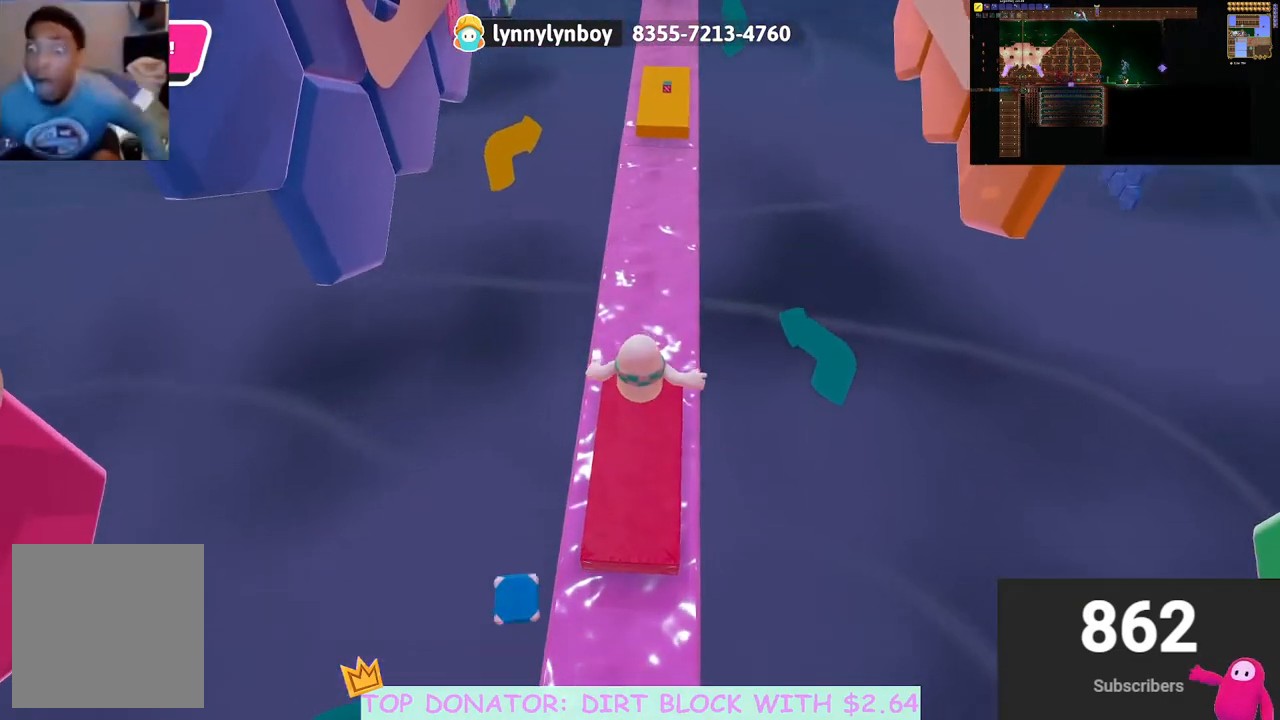
{"buttons": [], "left_stick": "up", "right_stick": "center", "events": []}
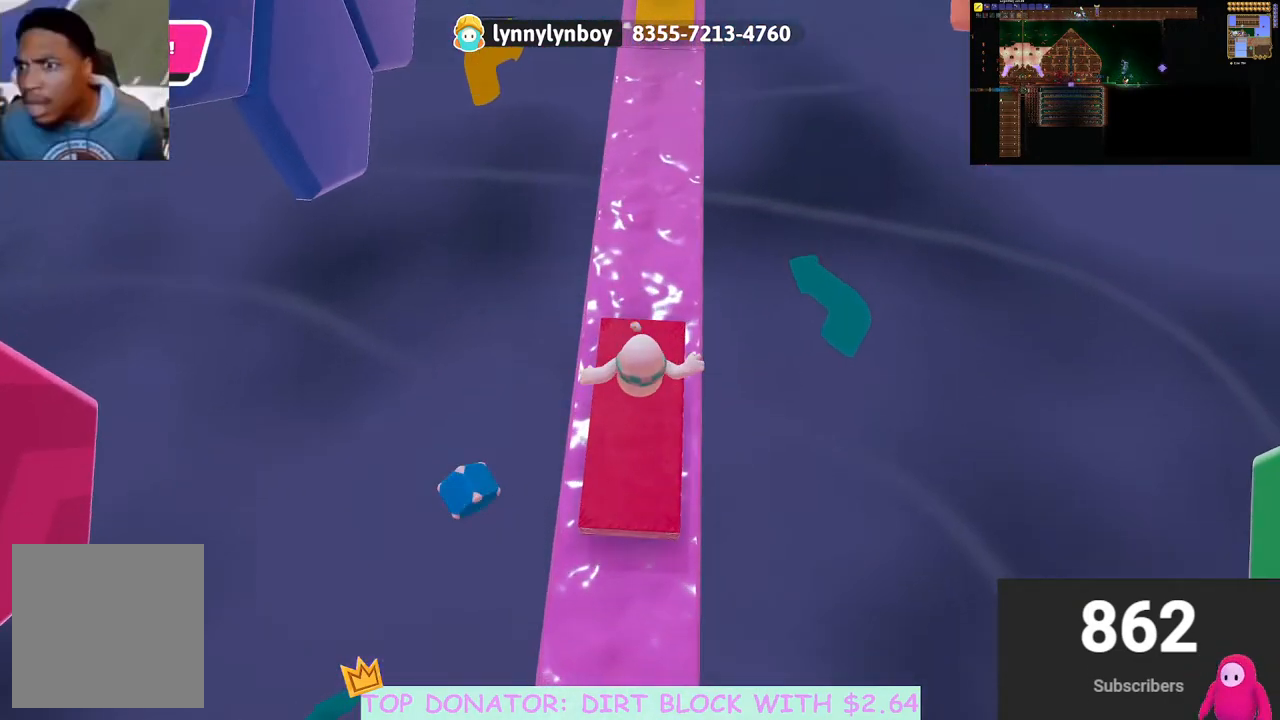
{"buttons": [], "left_stick": "up", "right_stick": "center", "events": []}
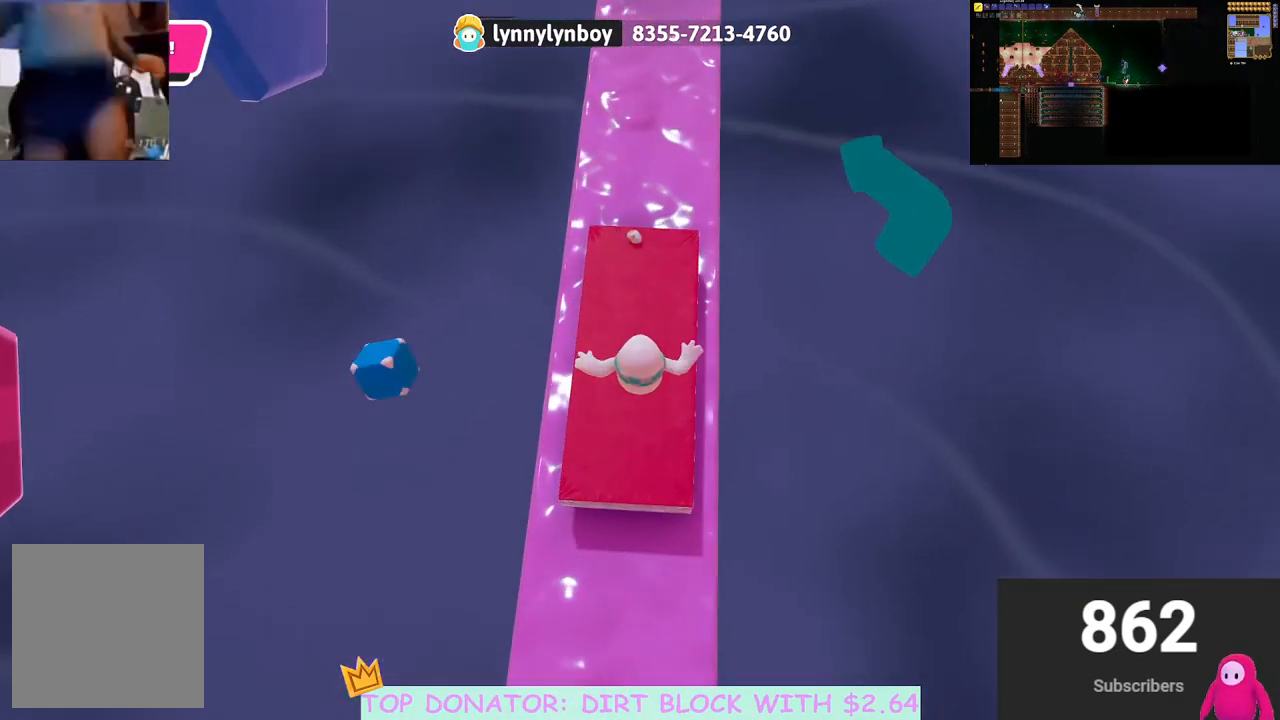
{"buttons": [], "left_stick": "up", "right_stick": "center", "events": [[17, "left_stick", "center"], [350, "X", "down"], [450, "left_stick", "up"], [467, "X", "up"]]}
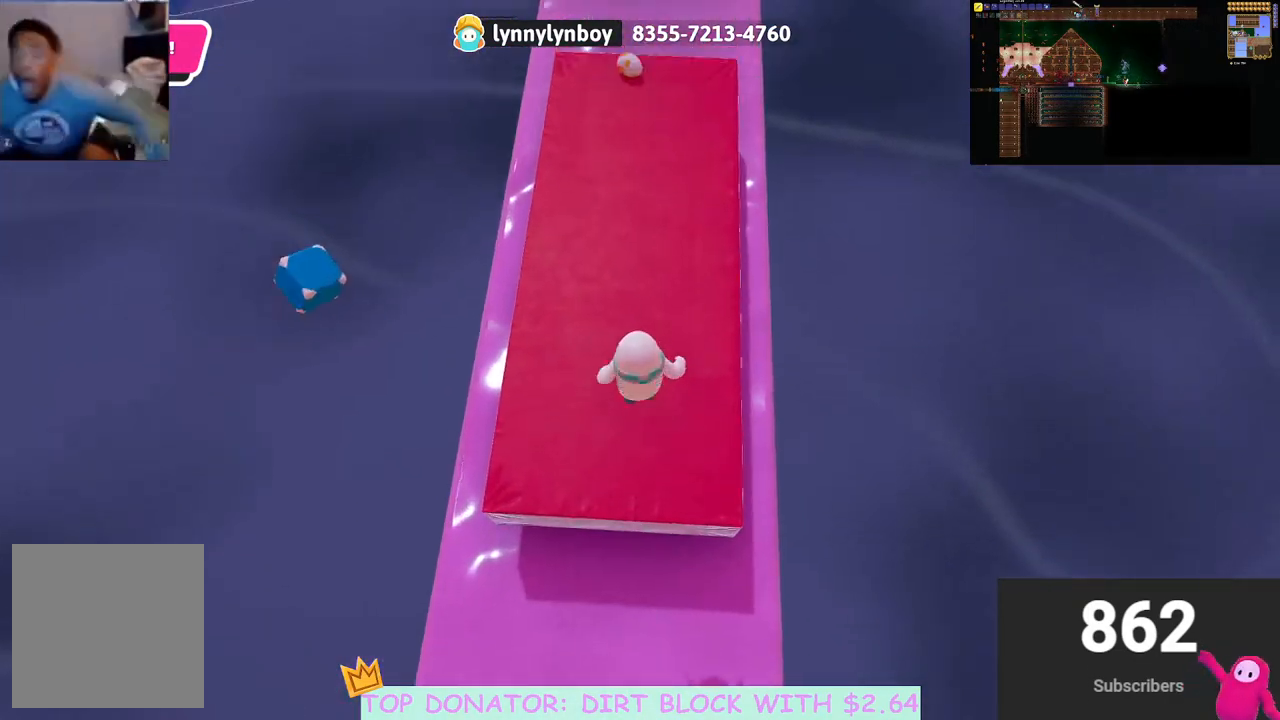
{"buttons": [], "left_stick": "up", "right_stick": "up", "events": [[333, "right_stick", "up"]]}